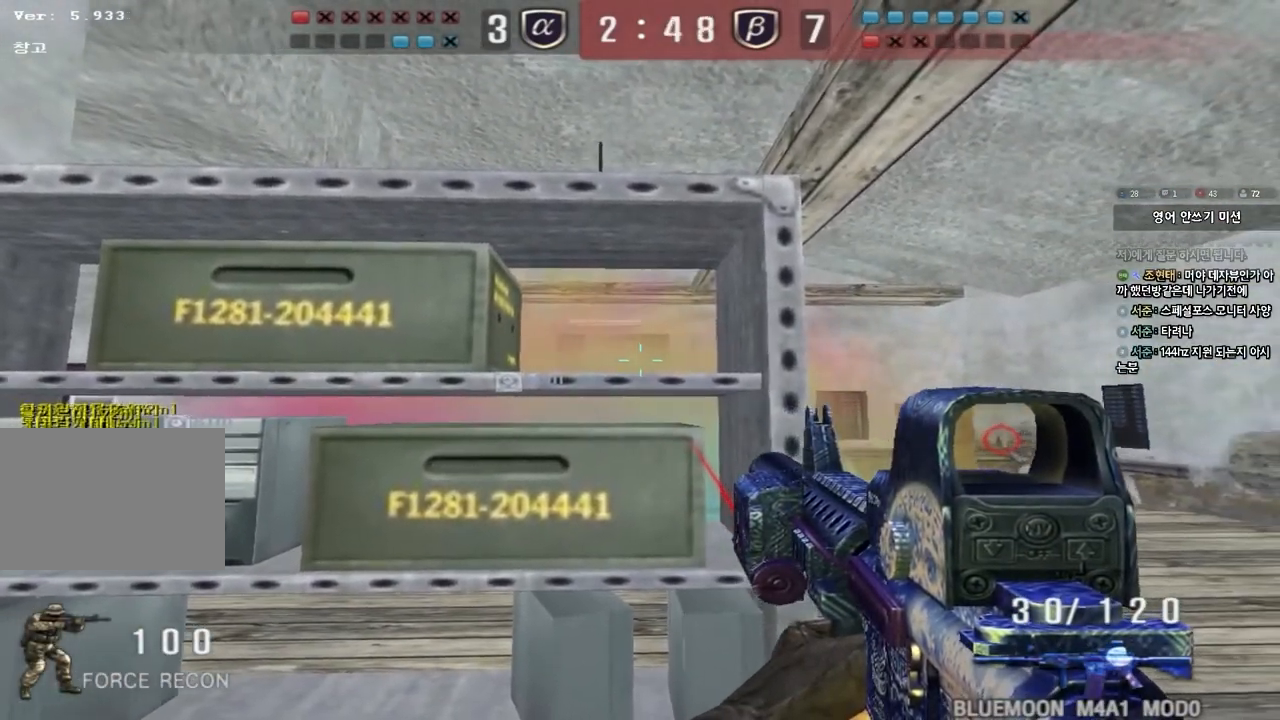
Gameplay with keyboard; each line is a JSON object with the keys held at the frame after it. "events" lists presses ("down") and releases ("up") of "a", "ctrl", "d", "e", "f", "q", "r", "s", "shift", "space", "tab" and "w" between this image and that frame as [ms after this image, input, new state], when the widget could be followed in between. No other keys are recorded. Mouse input is not recorded.
{"keys": ["shift"], "events": []}
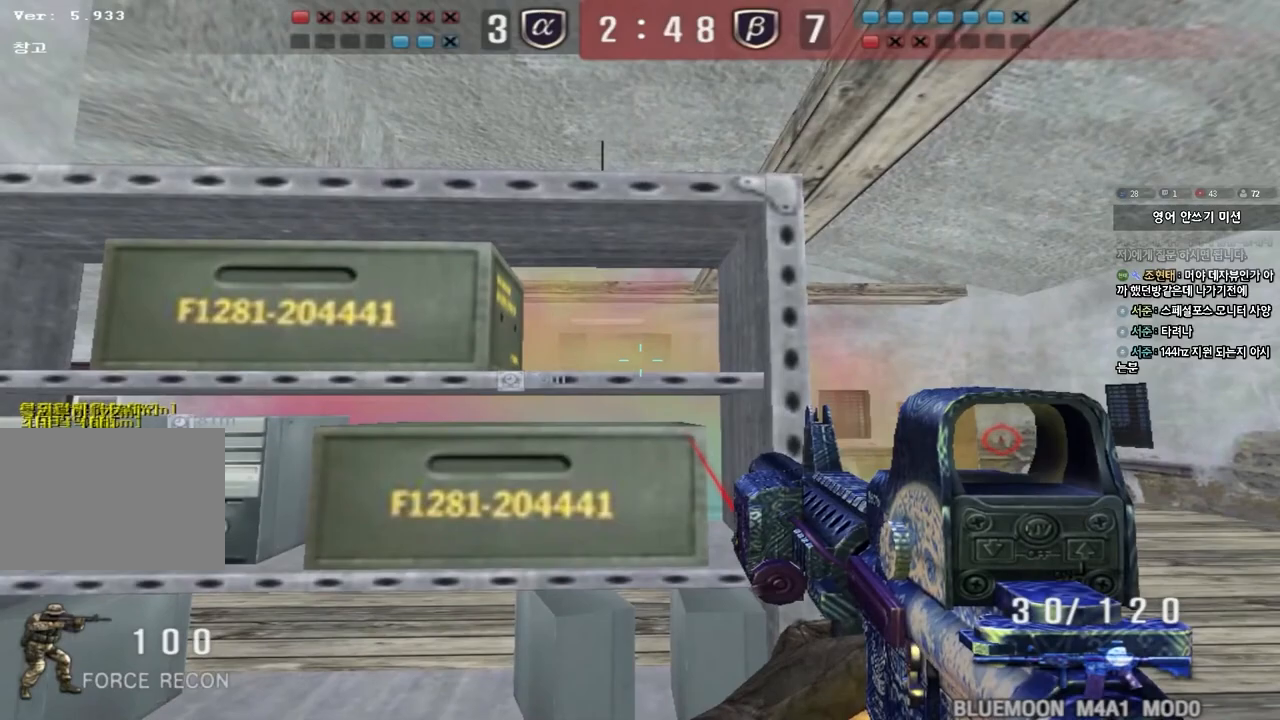
{"keys": ["shift"], "events": []}
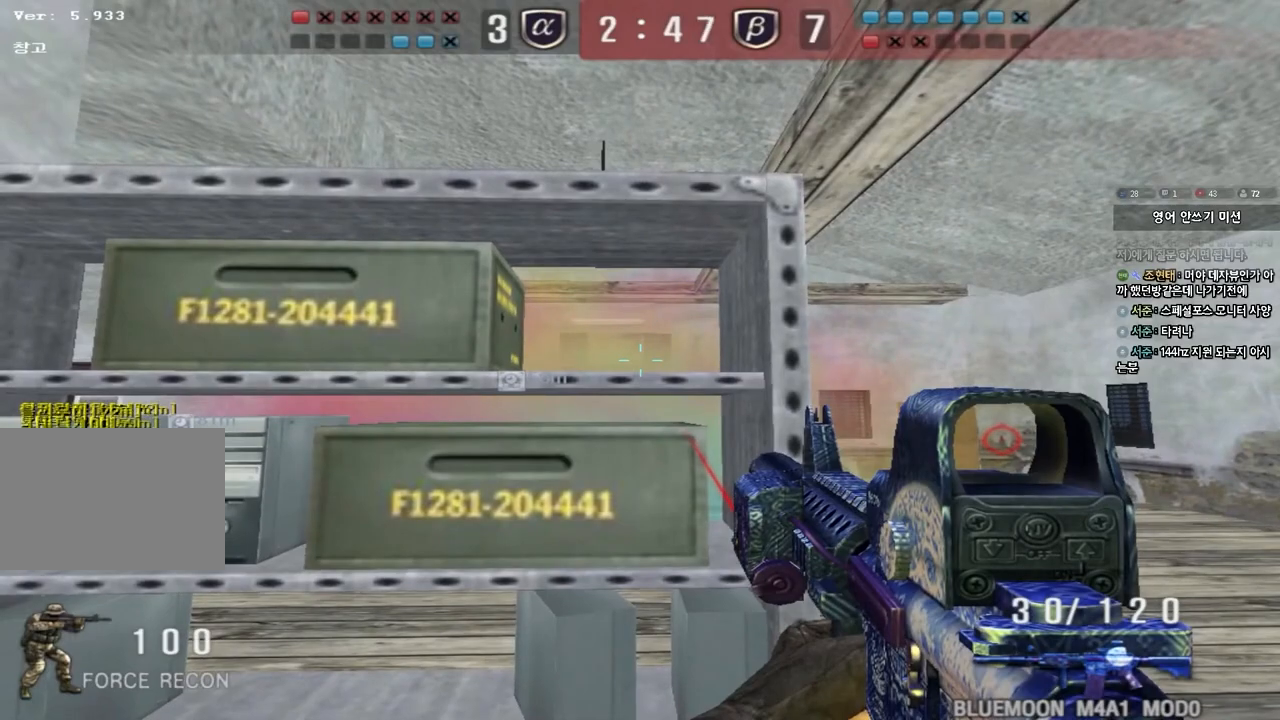
{"keys": ["d", "w"], "events": [[300, "shift", "up"], [300, "w", "down"], [317, "d", "down"]]}
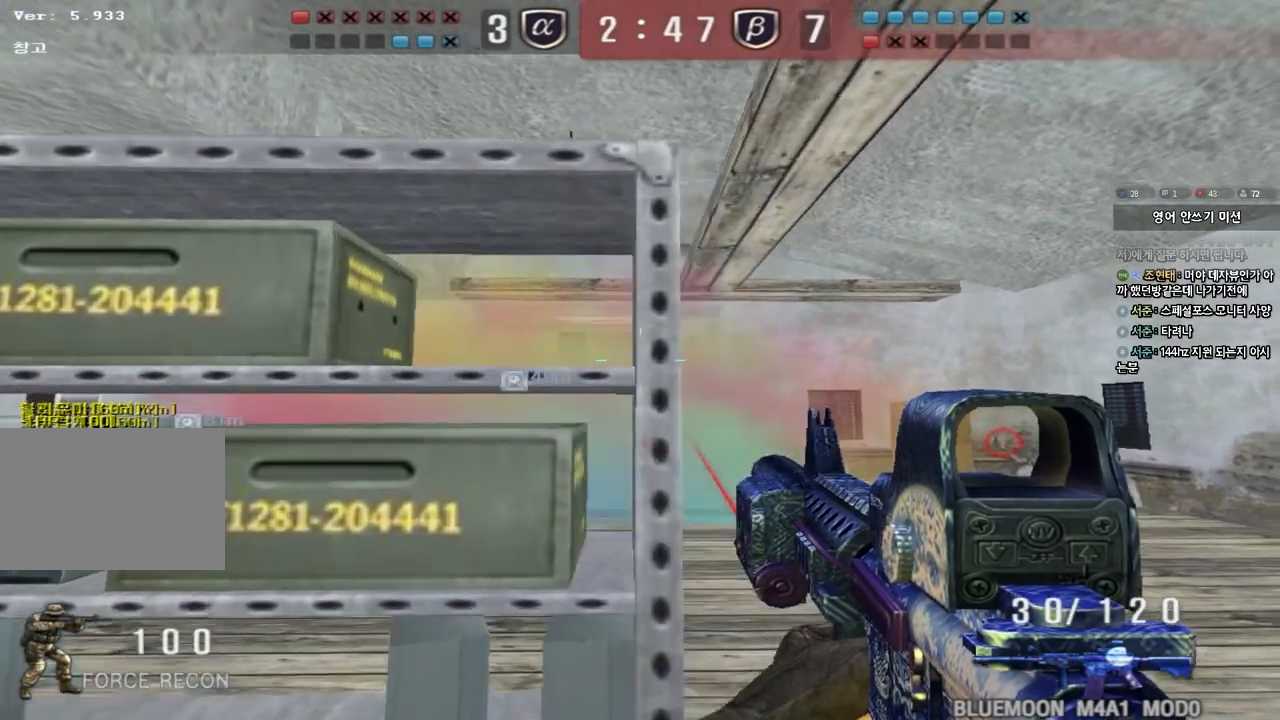
{"keys": ["a", "s"], "events": [[50, "ctrl", "down"], [100, "d", "up"], [133, "w", "up"], [150, "space", "down"], [267, "space", "up"], [283, "ctrl", "up"], [383, "a", "down"], [383, "s", "down"]]}
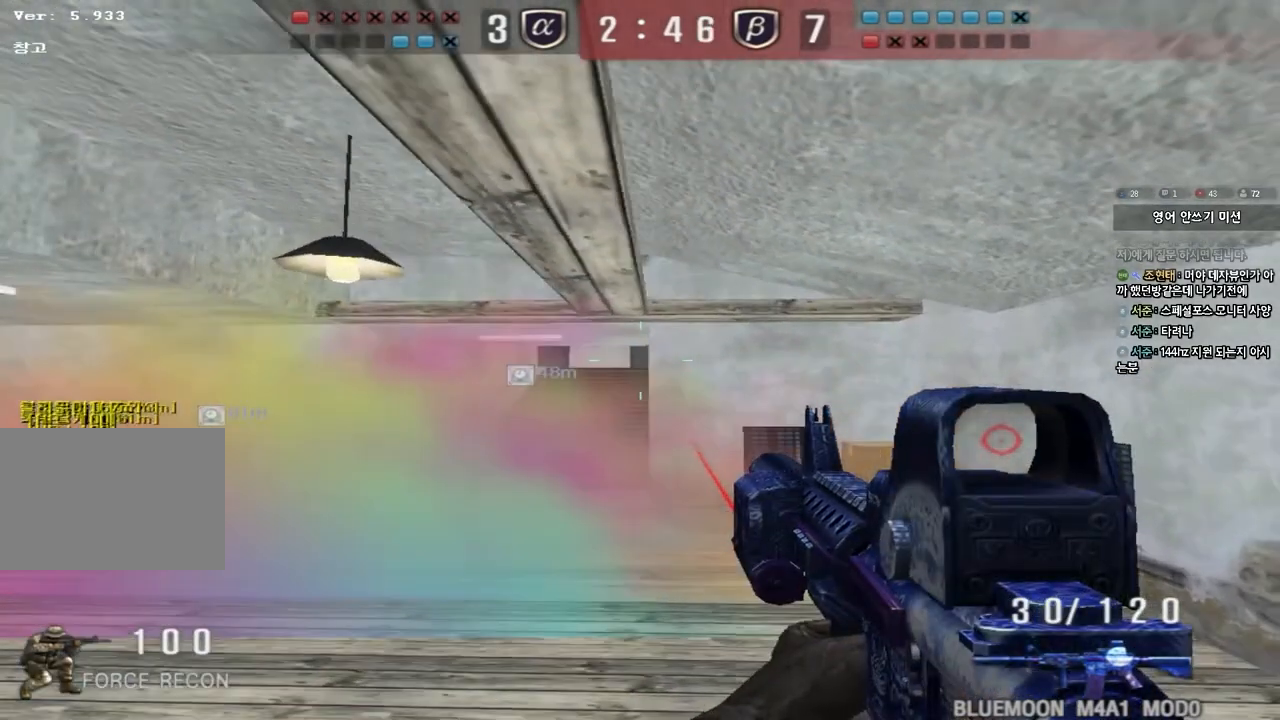
{"keys": ["shift", "space"], "events": [[350, "s", "up"], [350, "shift", "down"], [383, "a", "up"], [433, "space", "down"]]}
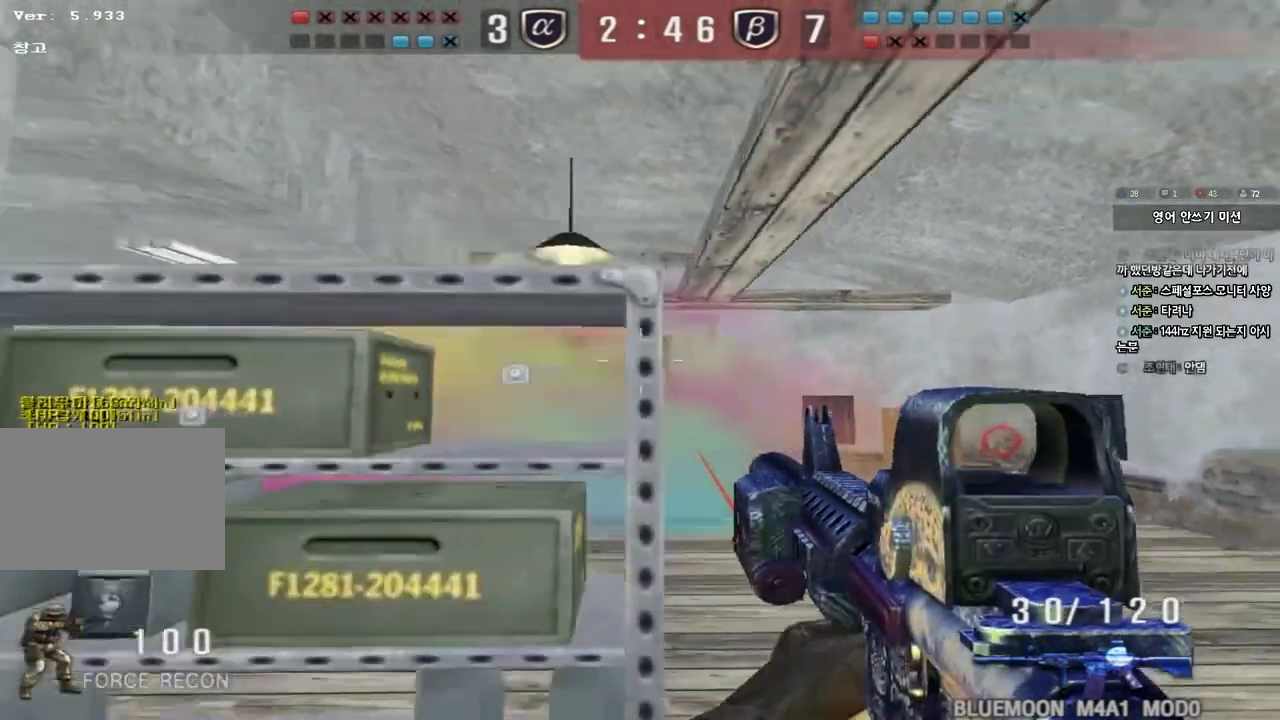
{"keys": ["a", "w"], "events": [[50, "space", "up"], [233, "shift", "up"], [483, "a", "down"], [500, "w", "down"]]}
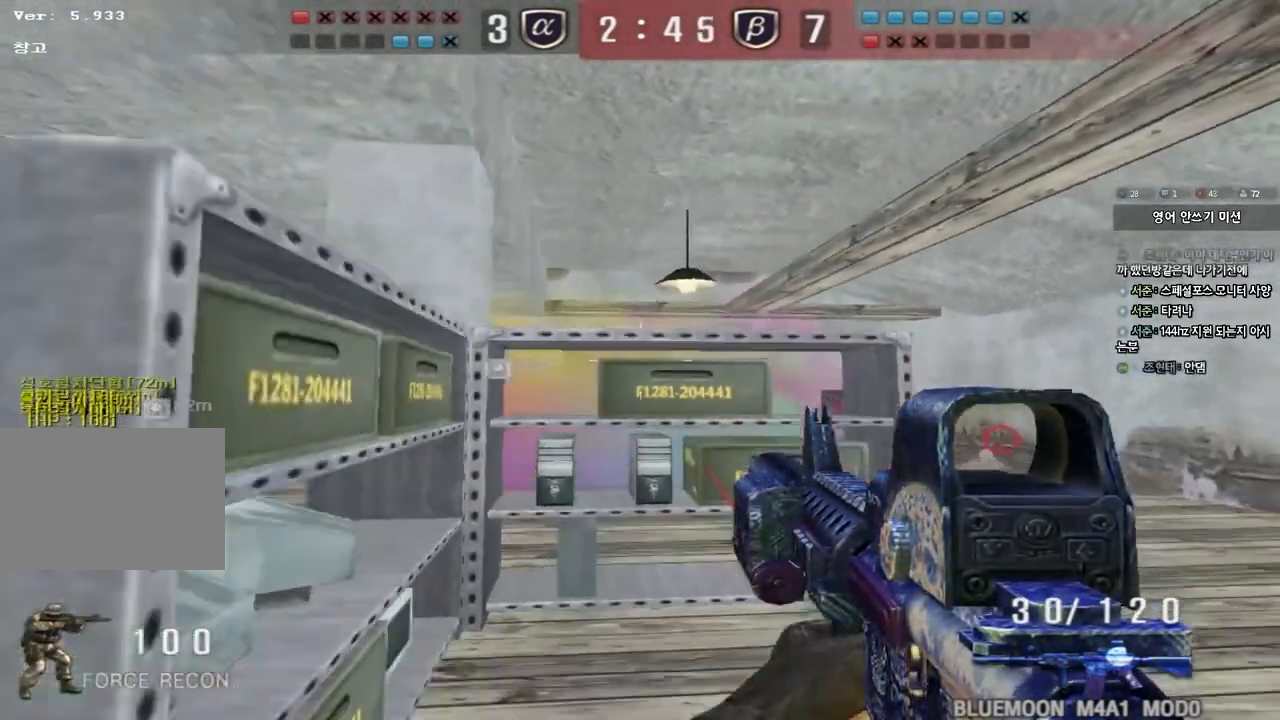
{"keys": ["a", "w"], "events": []}
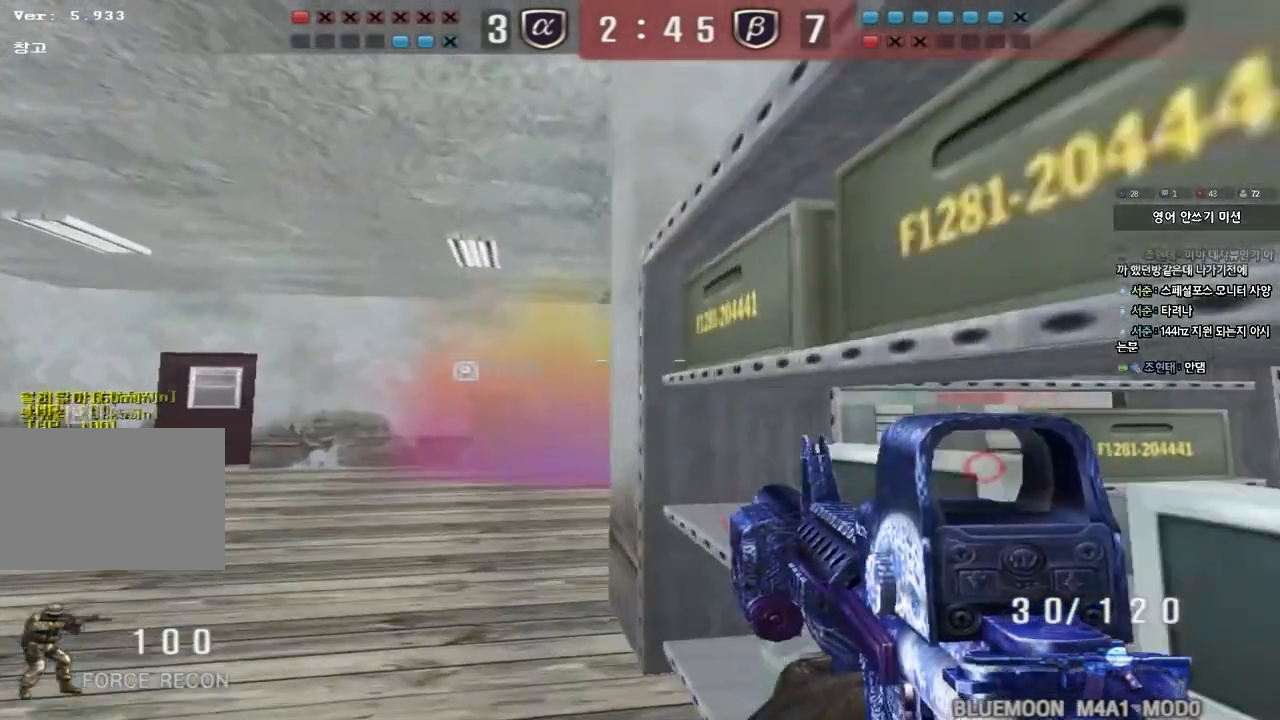
{"keys": ["shift"], "events": [[67, "shift", "down"], [183, "w", "up"], [200, "a", "up"]]}
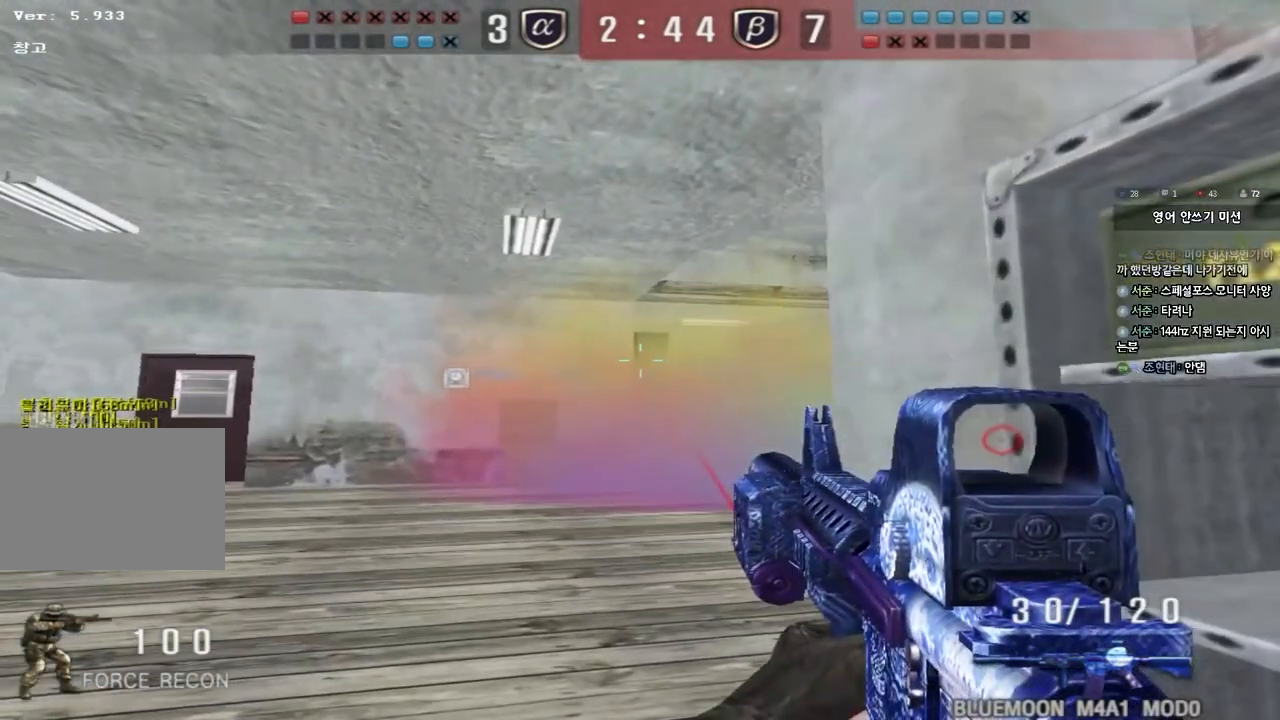
{"keys": ["shift"], "events": [[100, "d", "down"], [117, "w", "down"], [300, "d", "up"], [317, "w", "up"]]}
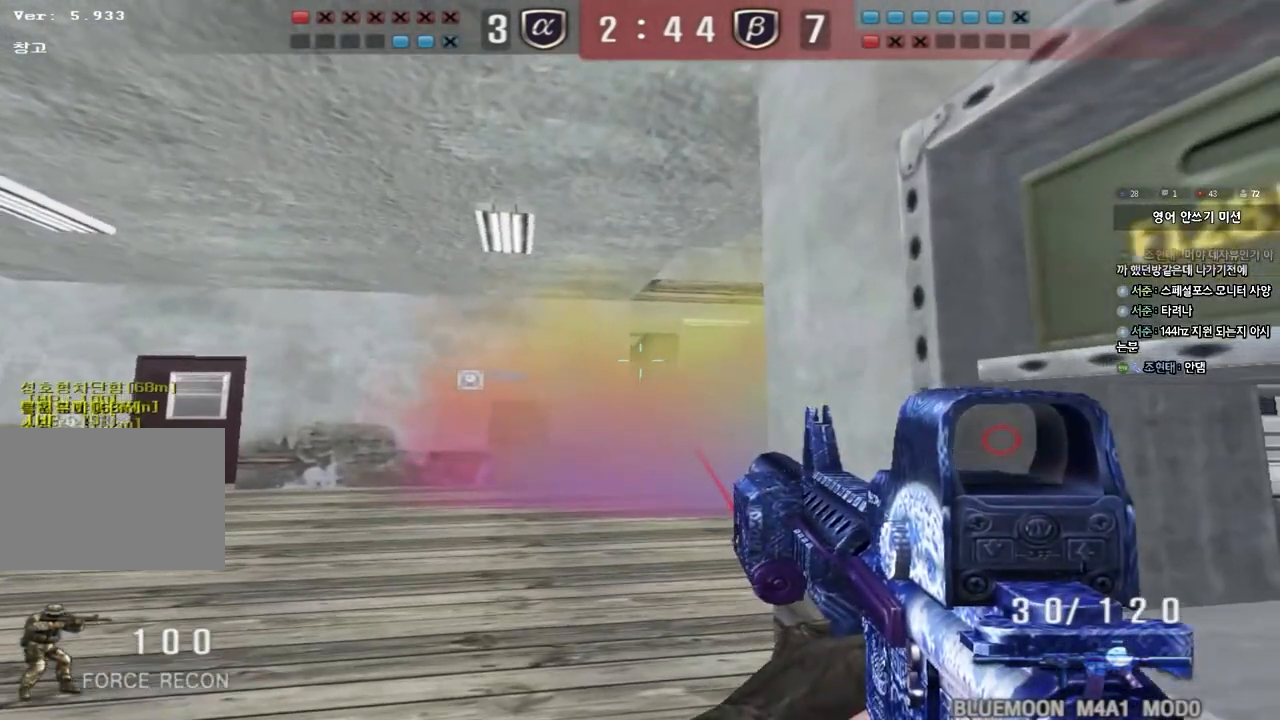
{"keys": ["d", "w"], "events": [[117, "a", "down"], [117, "w", "down"], [150, "shift", "up"], [383, "a", "up"], [450, "d", "down"]]}
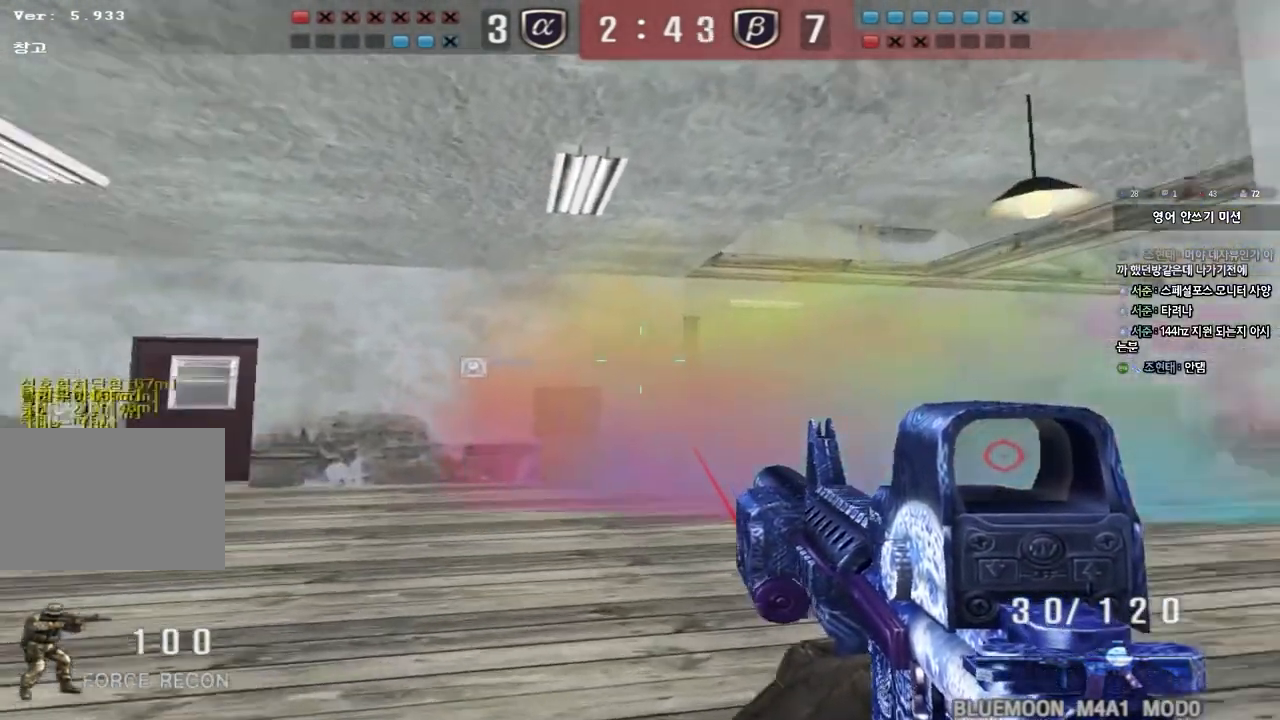
{"keys": [], "events": [[250, "shift", "down"], [267, "d", "up"], [283, "w", "up"], [317, "space", "down"], [417, "space", "up"], [483, "shift", "up"]]}
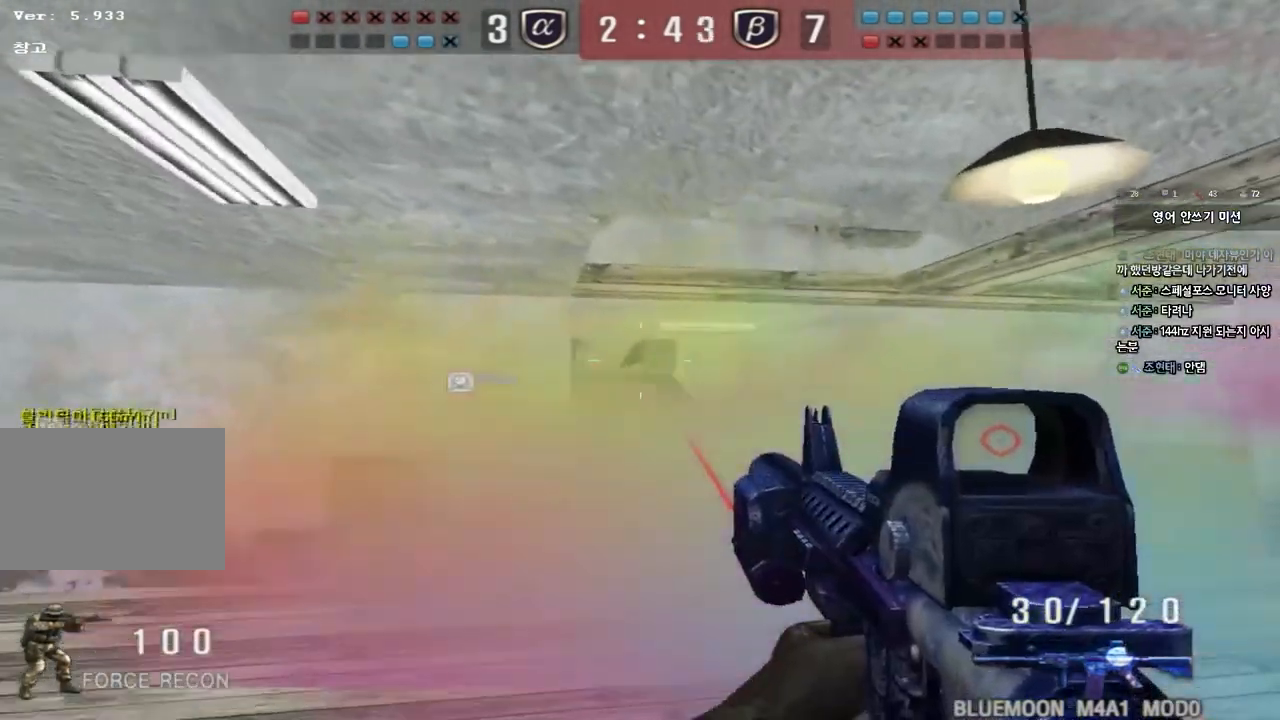
{"keys": ["d", "w"], "events": [[17, "w", "down"], [50, "a", "down"], [100, "shift", "down"], [333, "a", "up"], [350, "shift", "up"], [417, "d", "down"]]}
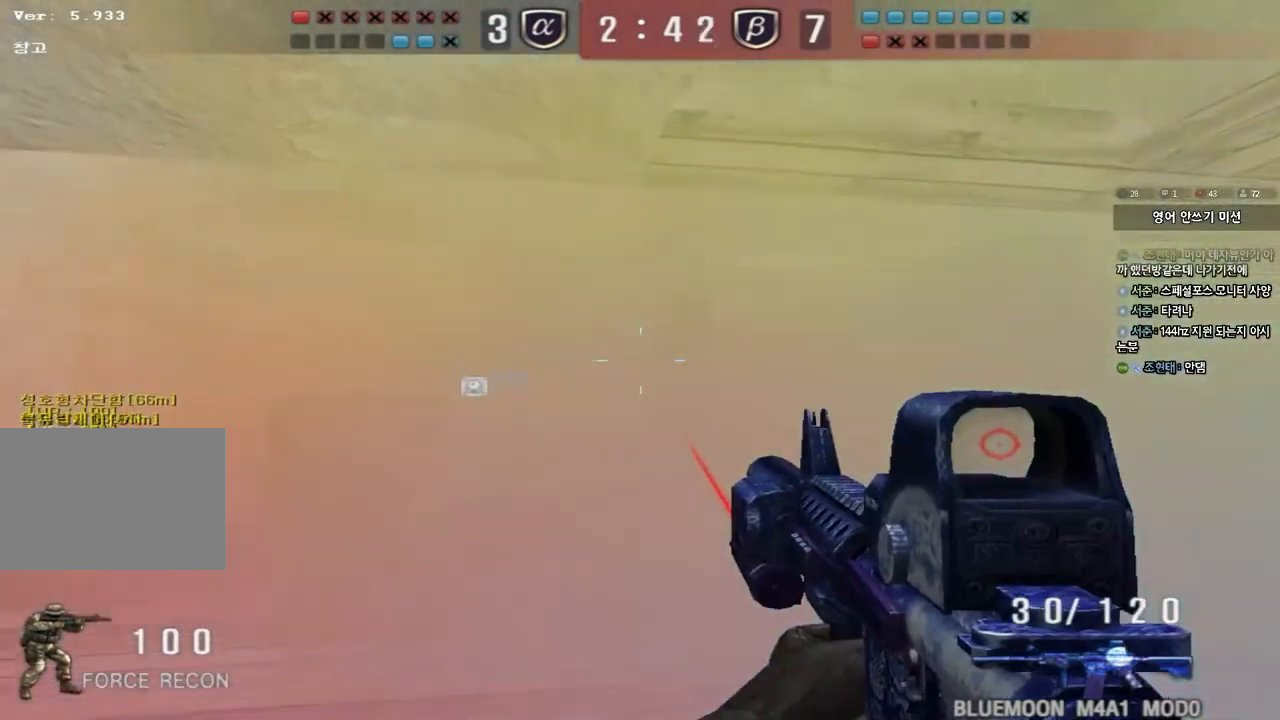
{"keys": ["a", "ctrl", "w"], "events": [[67, "ctrl", "down"], [83, "d", "up"], [100, "w", "up"], [117, "space", "down"], [200, "space", "up"], [217, "ctrl", "up"], [267, "a", "down"], [267, "w", "down"], [350, "ctrl", "down"]]}
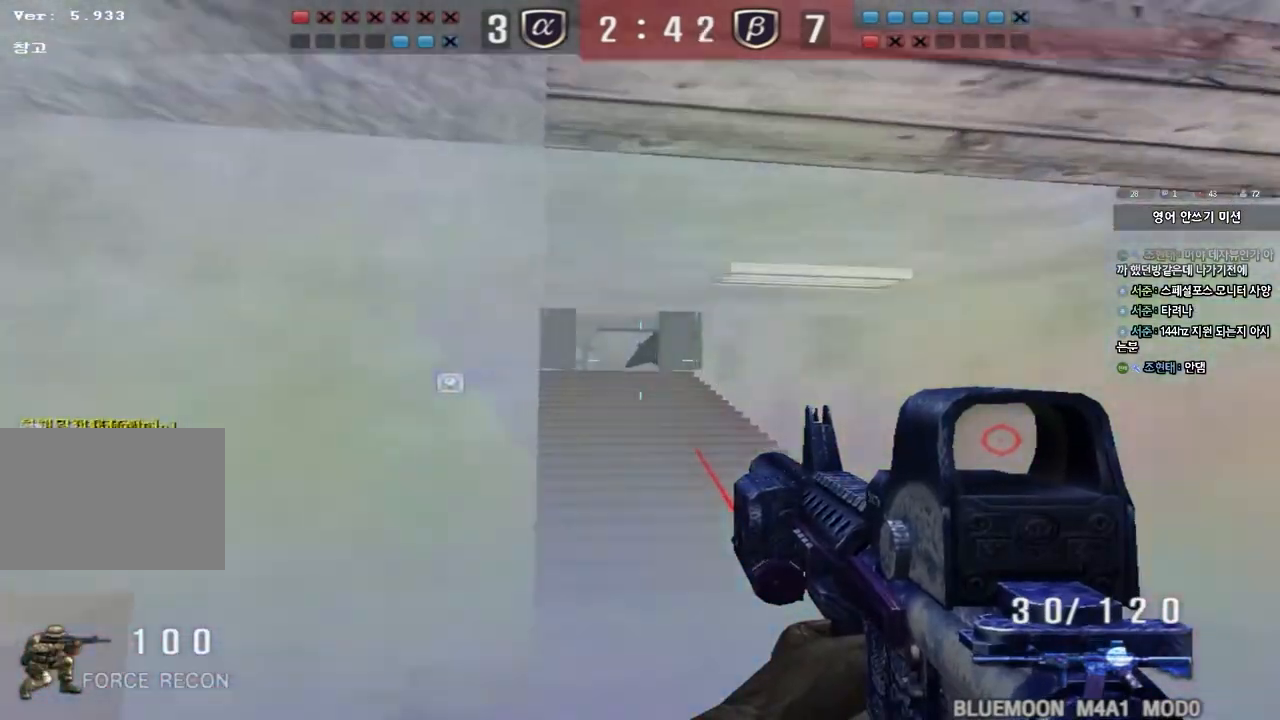
{"keys": ["shift"], "events": [[50, "ctrl", "up"], [67, "a", "up"], [217, "d", "down"], [283, "shift", "down"], [433, "w", "up"], [450, "d", "up"]]}
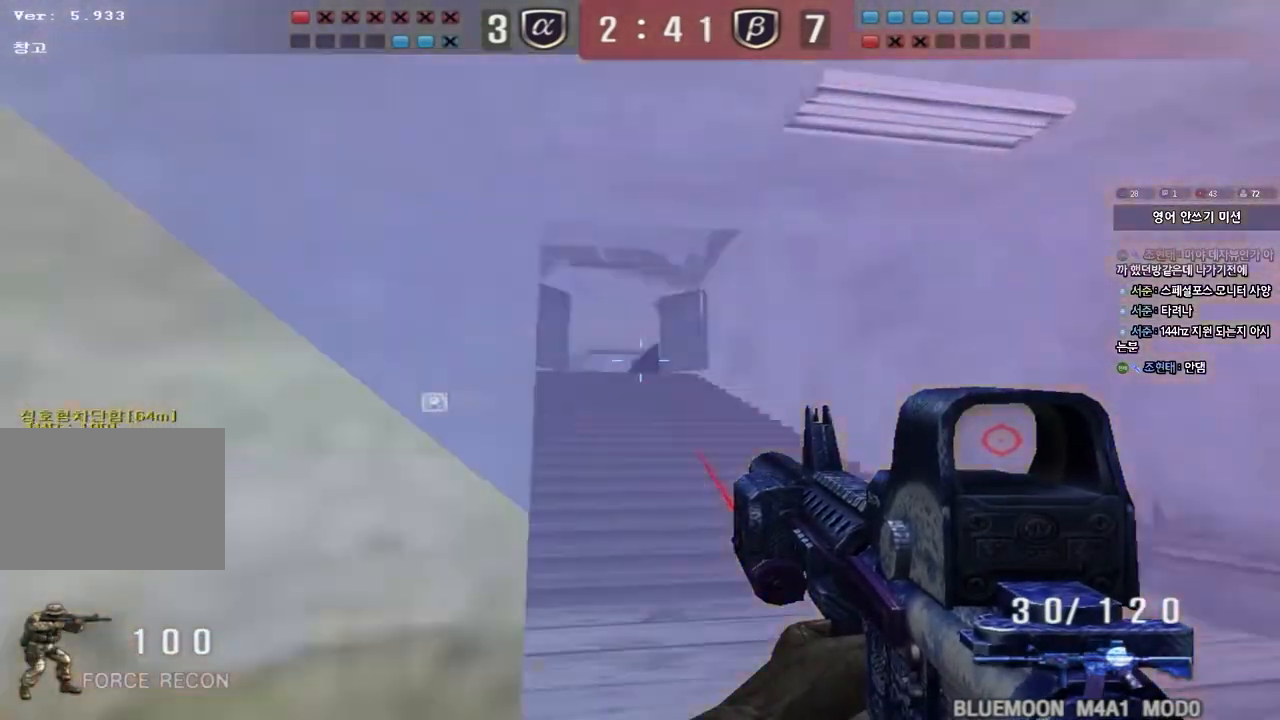
{"keys": ["shift"], "events": [[17, "a", "down"], [167, "a", "up"]]}
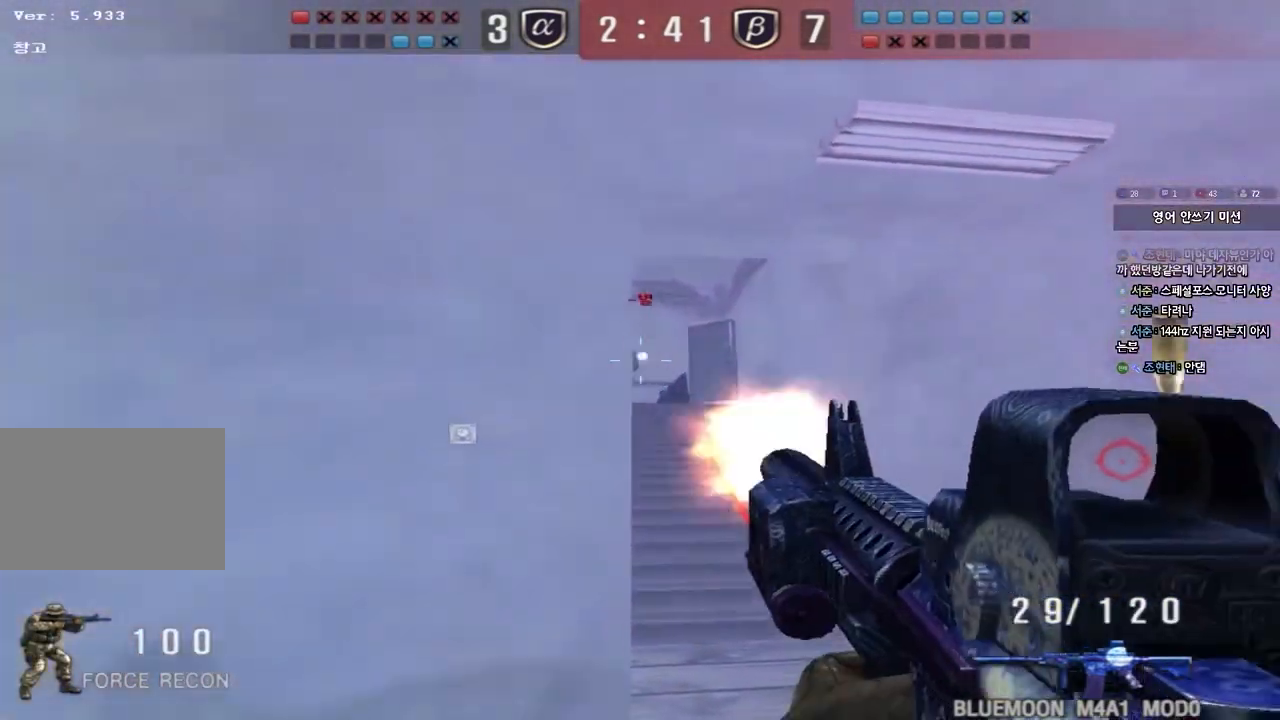
{"keys": ["a", "w"], "events": [[83, "a", "down"], [100, "w", "down"], [117, "shift", "up"]]}
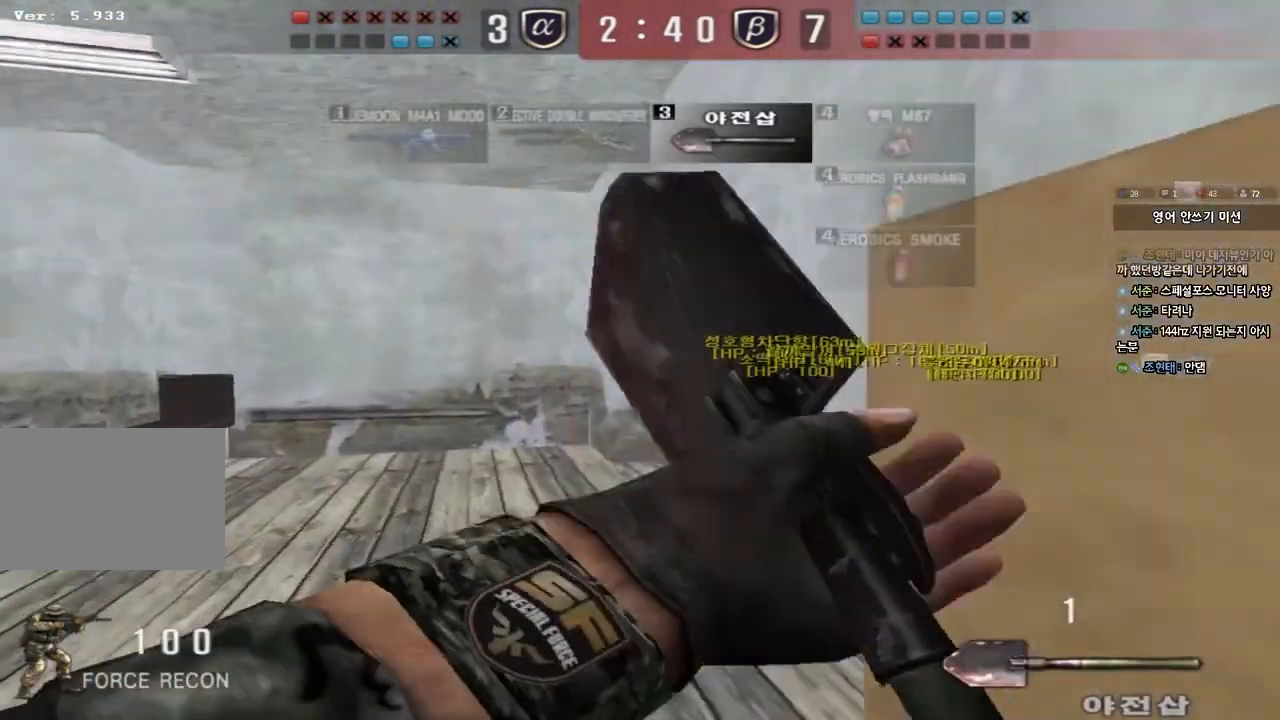
{"keys": ["ctrl", "d", "w"], "events": [[17, "ctrl", "down"], [17, "w", "up"], [50, "a", "up"], [50, "space", "down"], [117, "tab", "down"], [217, "space", "up"], [283, "ctrl", "up"], [283, "tab", "up"], [383, "w", "down"], [400, "d", "down"], [467, "ctrl", "down"]]}
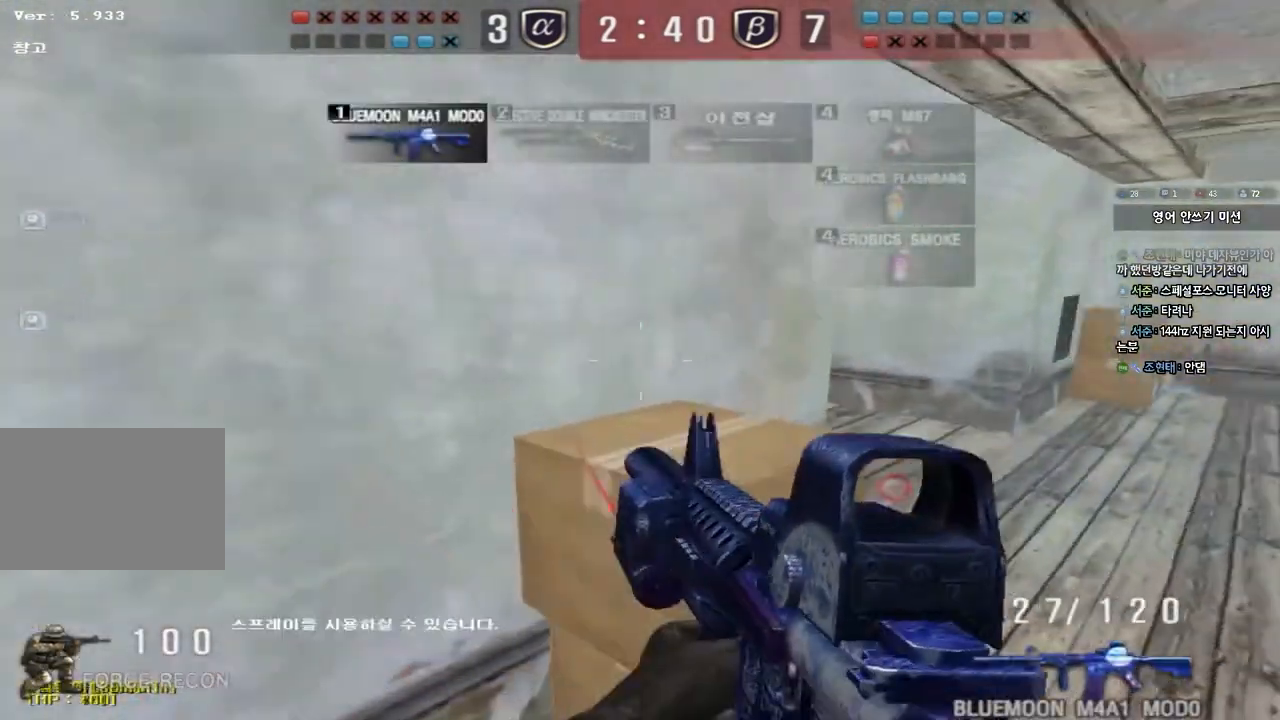
{"keys": ["shift", "space"], "events": [[133, "ctrl", "up"], [350, "shift", "down"], [383, "d", "up"], [383, "w", "up"], [417, "space", "down"]]}
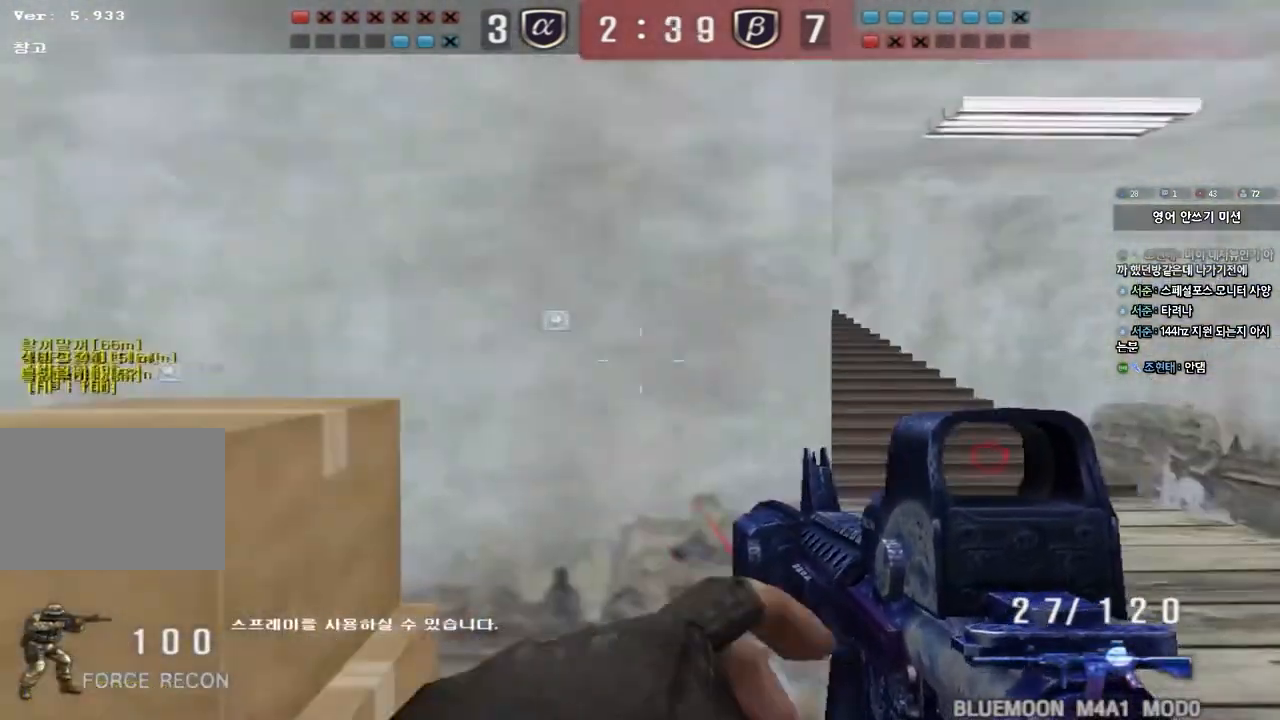
{"keys": [], "events": [[33, "space", "up"], [67, "shift", "up"]]}
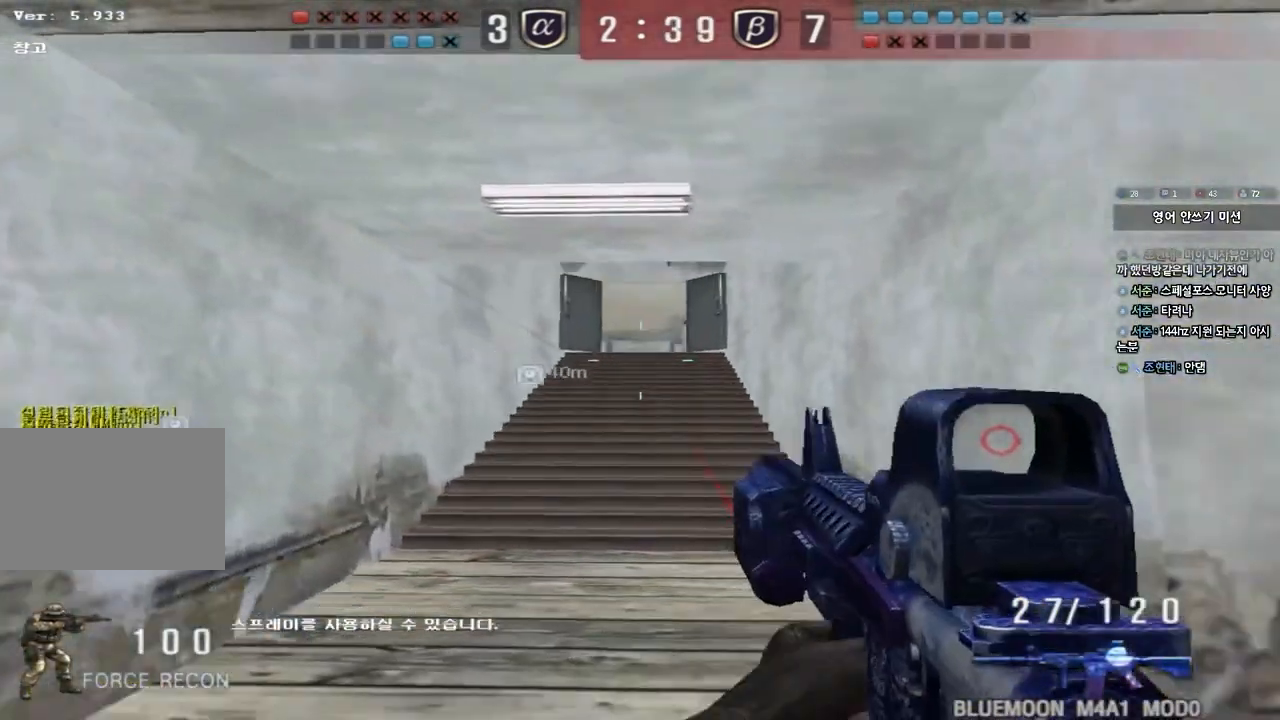
{"keys": ["shift"], "events": [[17, "d", "down"], [17, "w", "down"], [217, "w", "up"], [267, "shift", "down"], [417, "d", "up"]]}
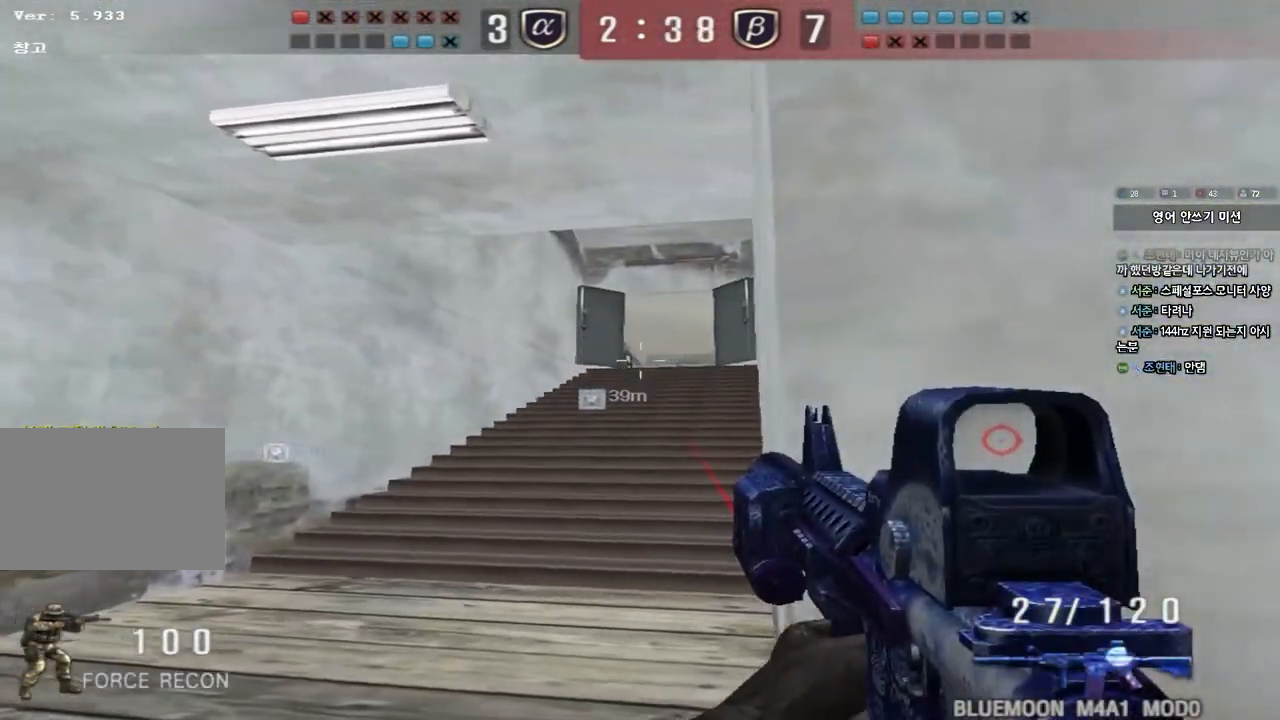
{"keys": ["shift"], "events": []}
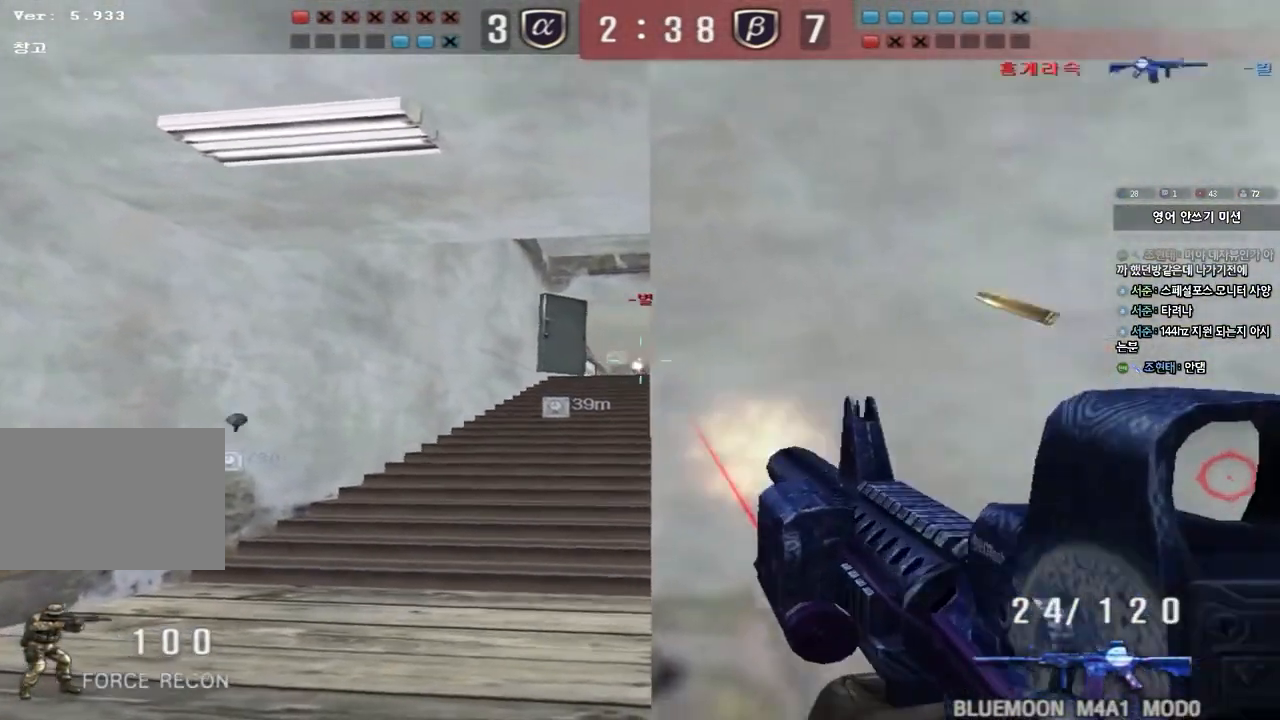
{"keys": ["d", "w"], "events": [[217, "shift", "up"], [217, "w", "down"], [233, "d", "down"]]}
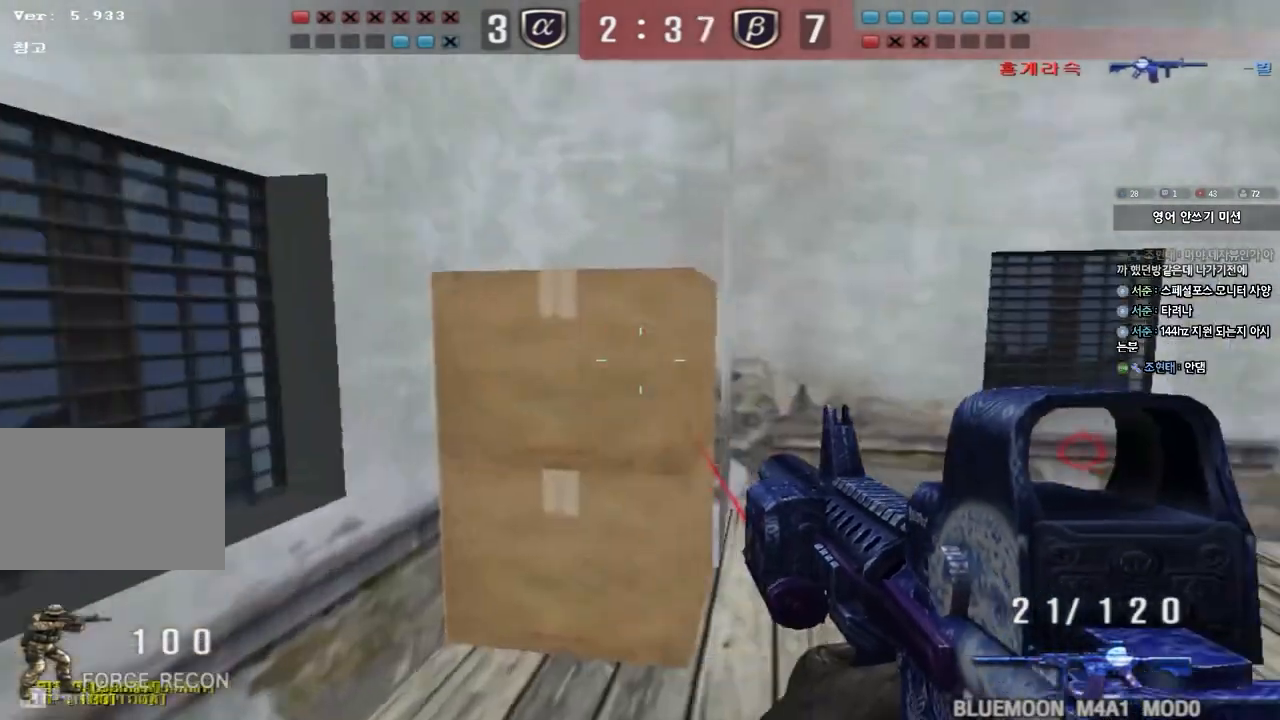
{"keys": ["a", "shift", "w"], "events": [[50, "d", "up"], [50, "shift", "down"], [67, "w", "up"], [83, "space", "down"], [200, "r", "down"], [200, "shift", "up"], [233, "space", "up"], [267, "r", "up"], [367, "a", "down"], [367, "w", "down"], [433, "shift", "down"]]}
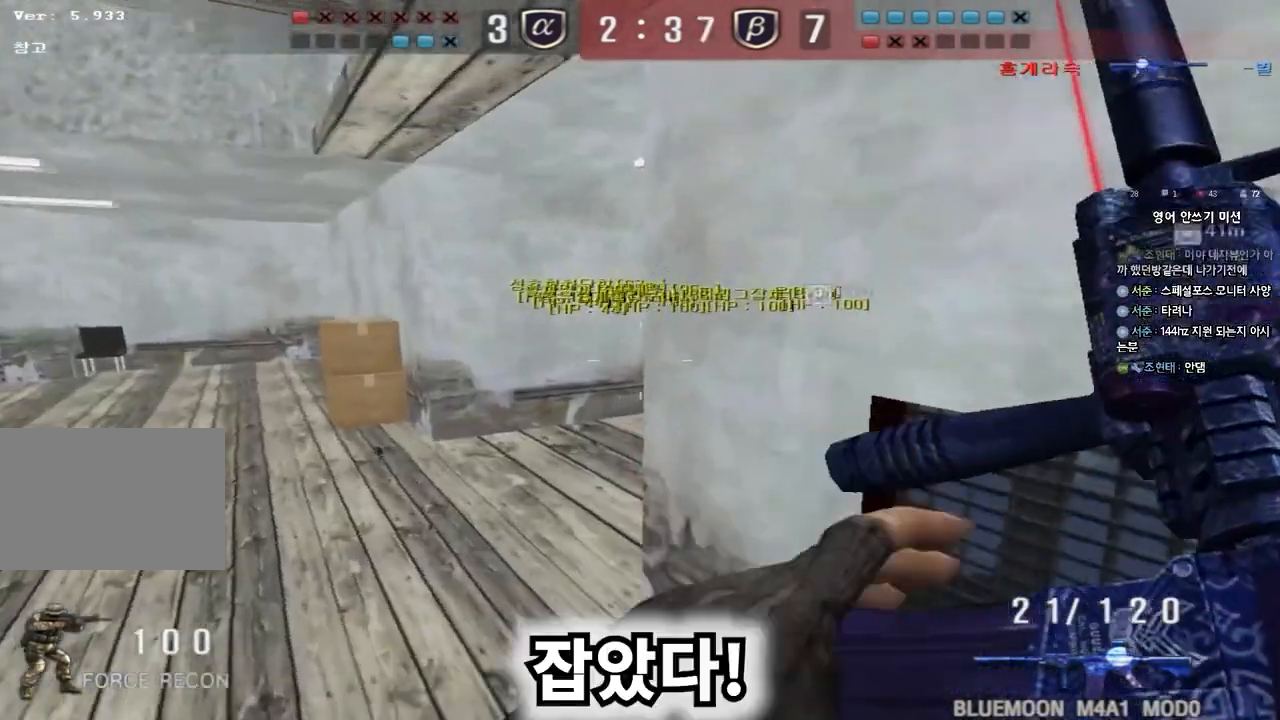
{"keys": ["a", "ctrl", "space"], "events": [[117, "shift", "up"], [400, "ctrl", "down"], [400, "w", "up"], [417, "a", "up"], [433, "space", "down"], [500, "a", "down"]]}
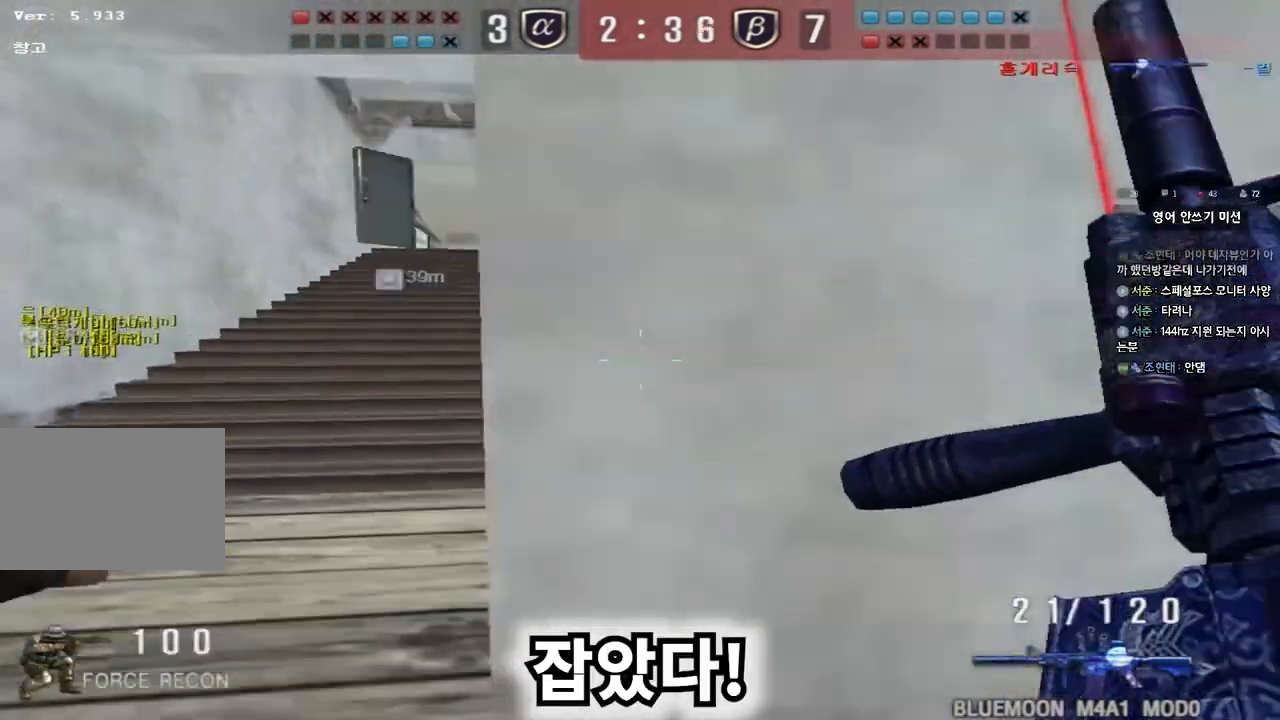
{"keys": ["a", "w"], "events": [[17, "w", "down"], [33, "ctrl", "up"], [33, "space", "up"], [150, "ctrl", "down"], [267, "ctrl", "up"], [350, "ctrl", "down"], [500, "ctrl", "up"]]}
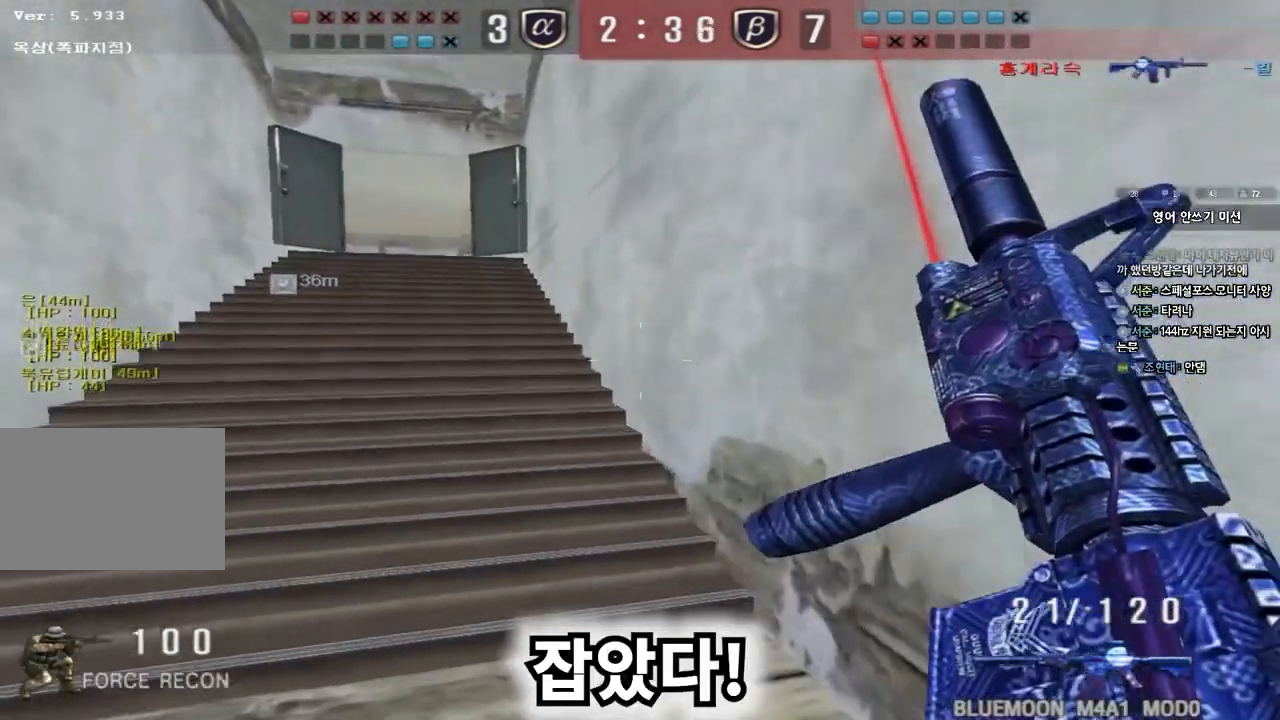
{"keys": ["a", "w"], "events": [[233, "ctrl", "down"], [250, "w", "up"], [283, "a", "up"], [367, "a", "down"], [367, "ctrl", "up"], [367, "w", "down"]]}
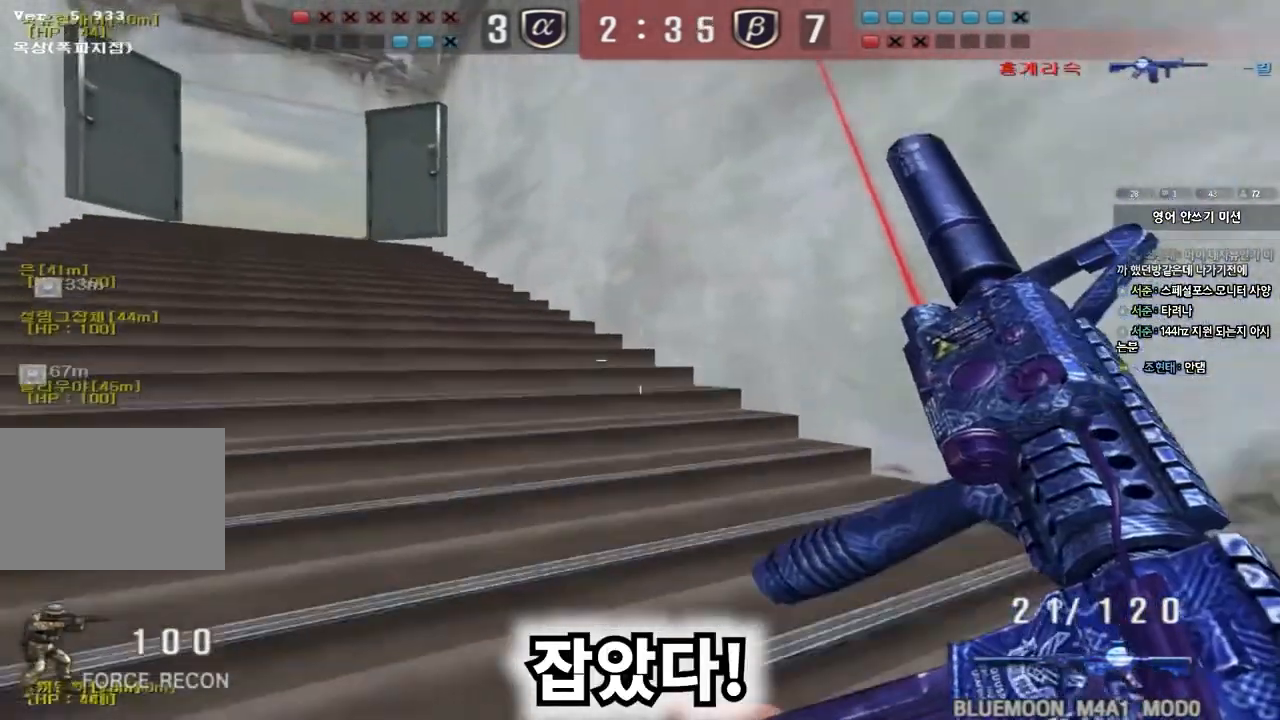
{"keys": ["ctrl"], "events": [[133, "w", "up"], [150, "ctrl", "down"], [167, "a", "up"], [233, "d", "down"], [233, "w", "down"], [250, "ctrl", "up"], [483, "ctrl", "down"], [483, "d", "up"], [500, "w", "up"]]}